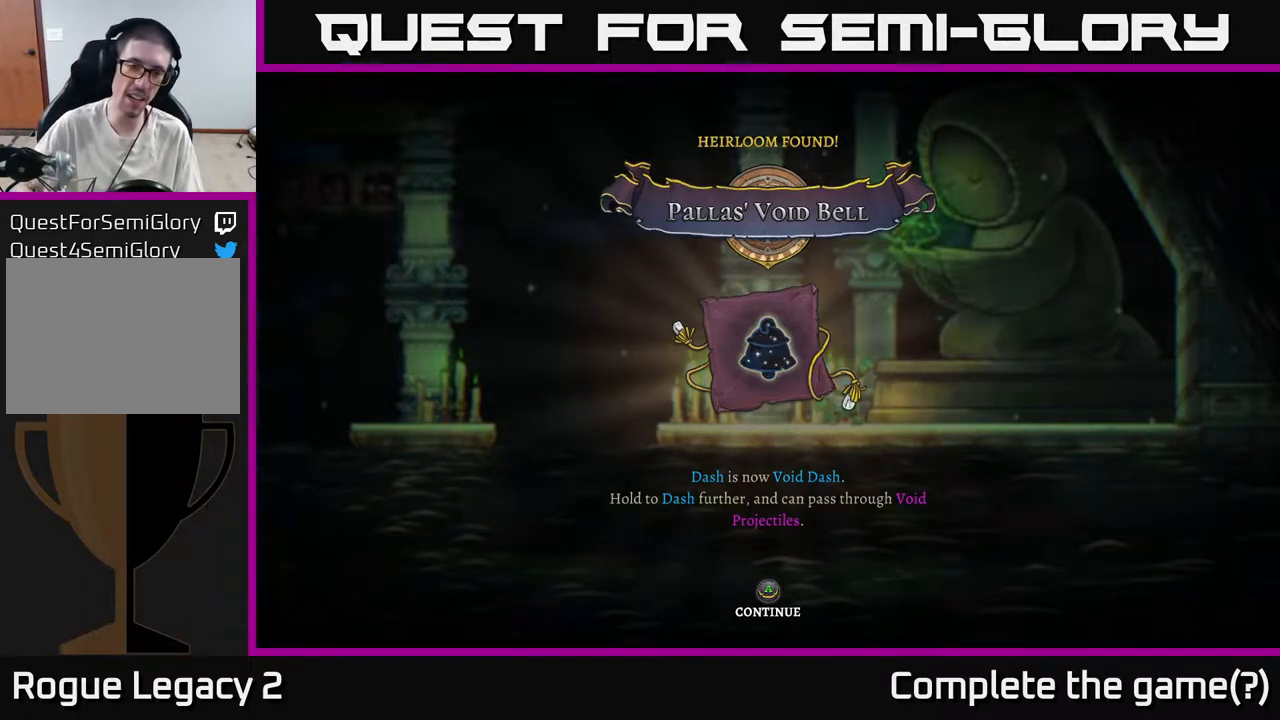
Gameplay with a controller (Xbox layout); each line is a JSON object with the inputs held at the frame after it. "events" lists button and stick changes between this image and that frame as [ms after this image, input, new state], when the widget could be followed in between.
{"buttons": ["A"], "left_stick": "center", "right_stick": "center", "events": [[333, "A", "down"]]}
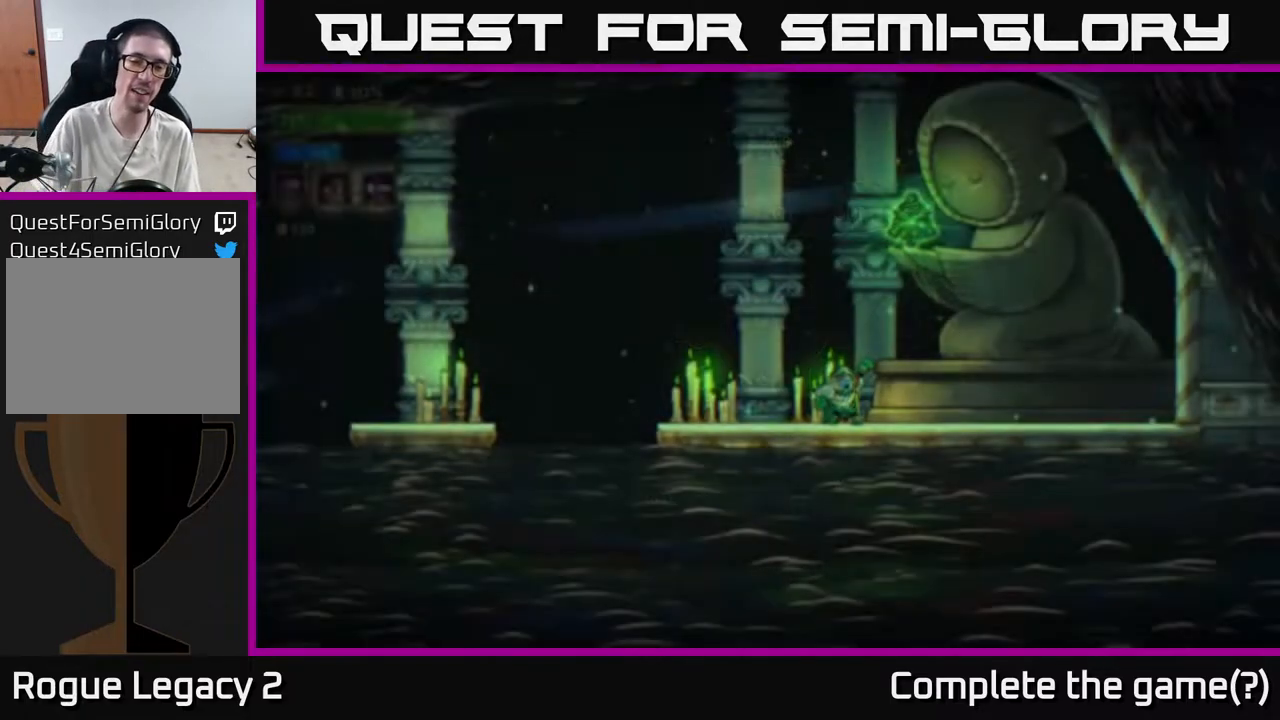
{"buttons": [], "left_stick": "center", "right_stick": "center", "events": [[17, "A", "up"]]}
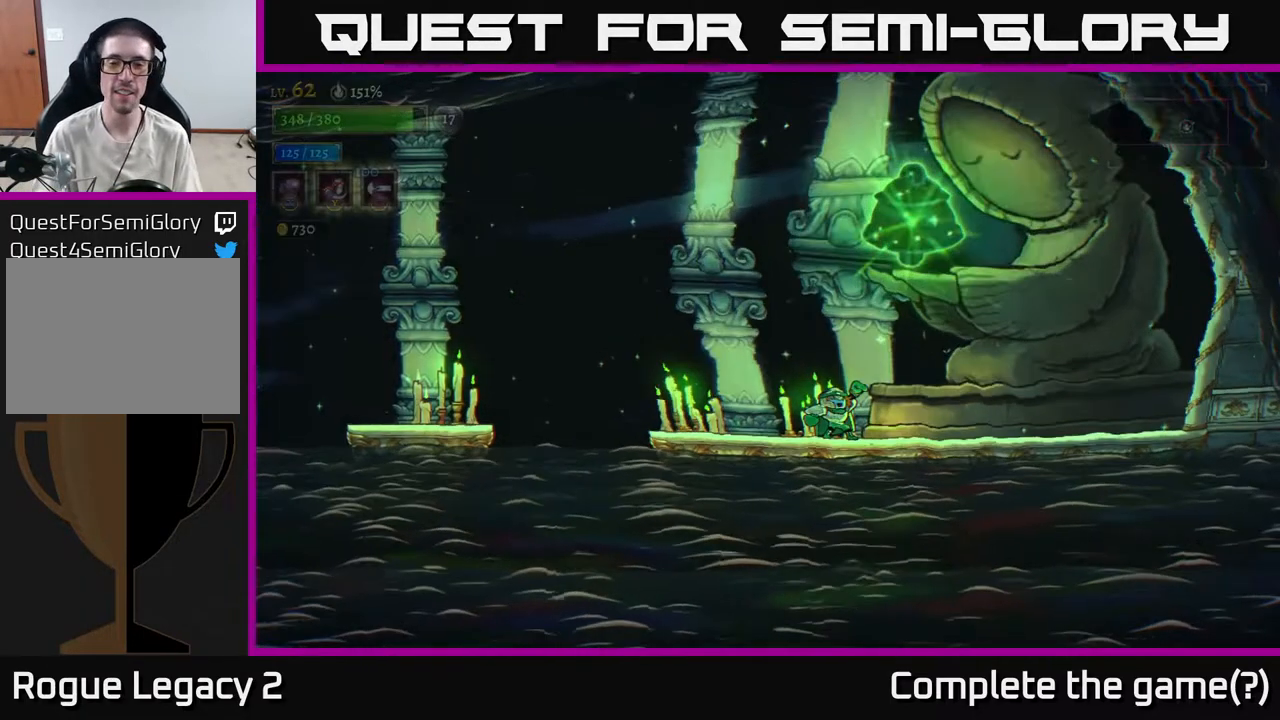
{"buttons": [], "left_stick": "center", "right_stick": "center", "events": []}
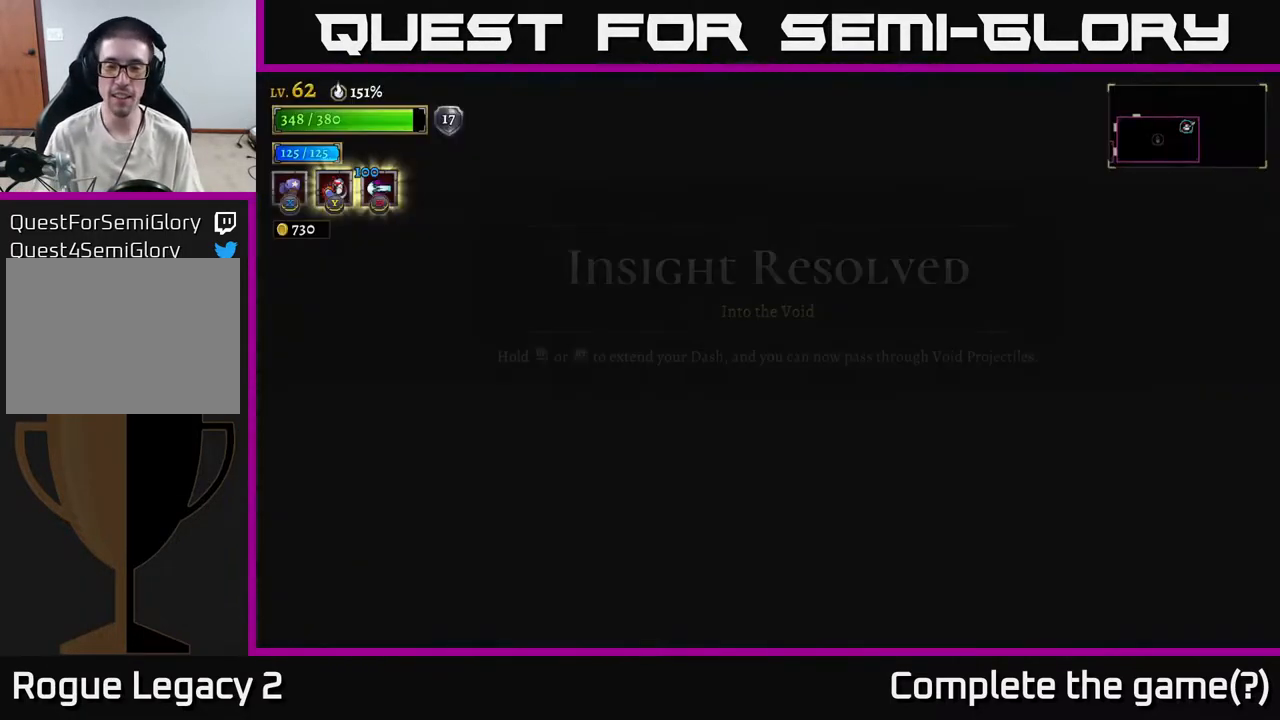
{"buttons": [], "left_stick": "center", "right_stick": "center", "events": []}
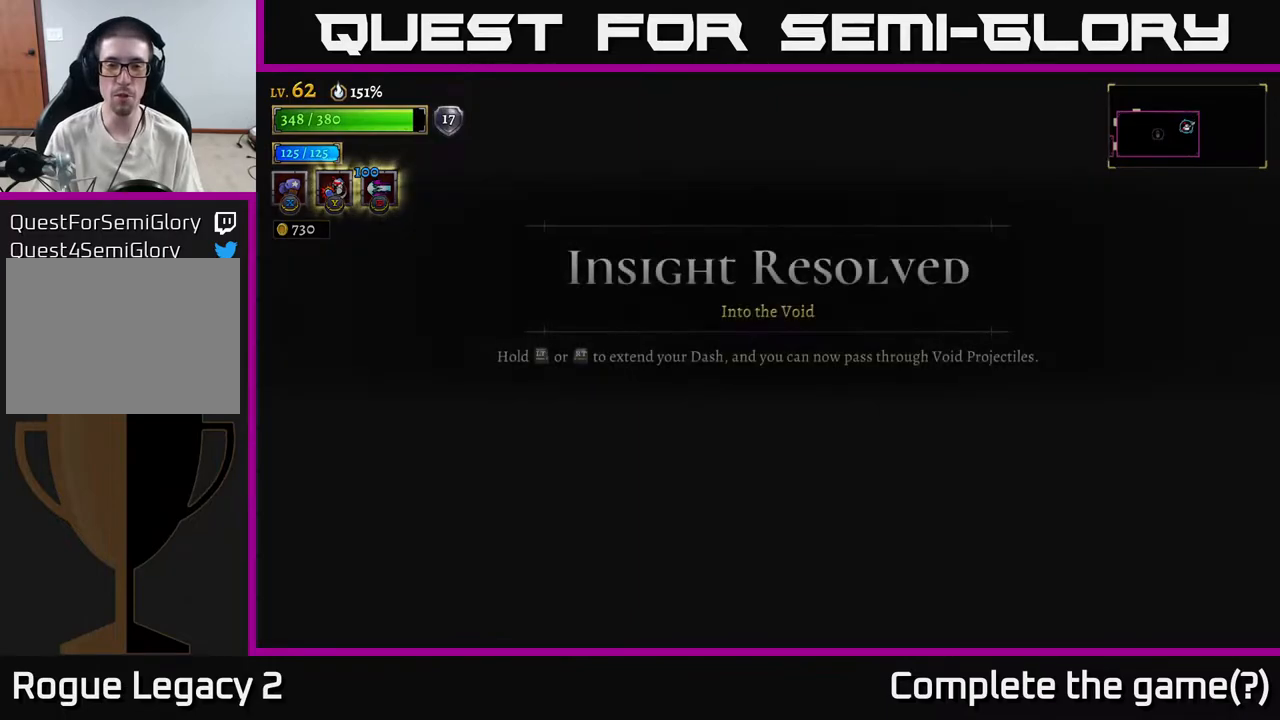
{"buttons": [], "left_stick": "center", "right_stick": "center", "events": []}
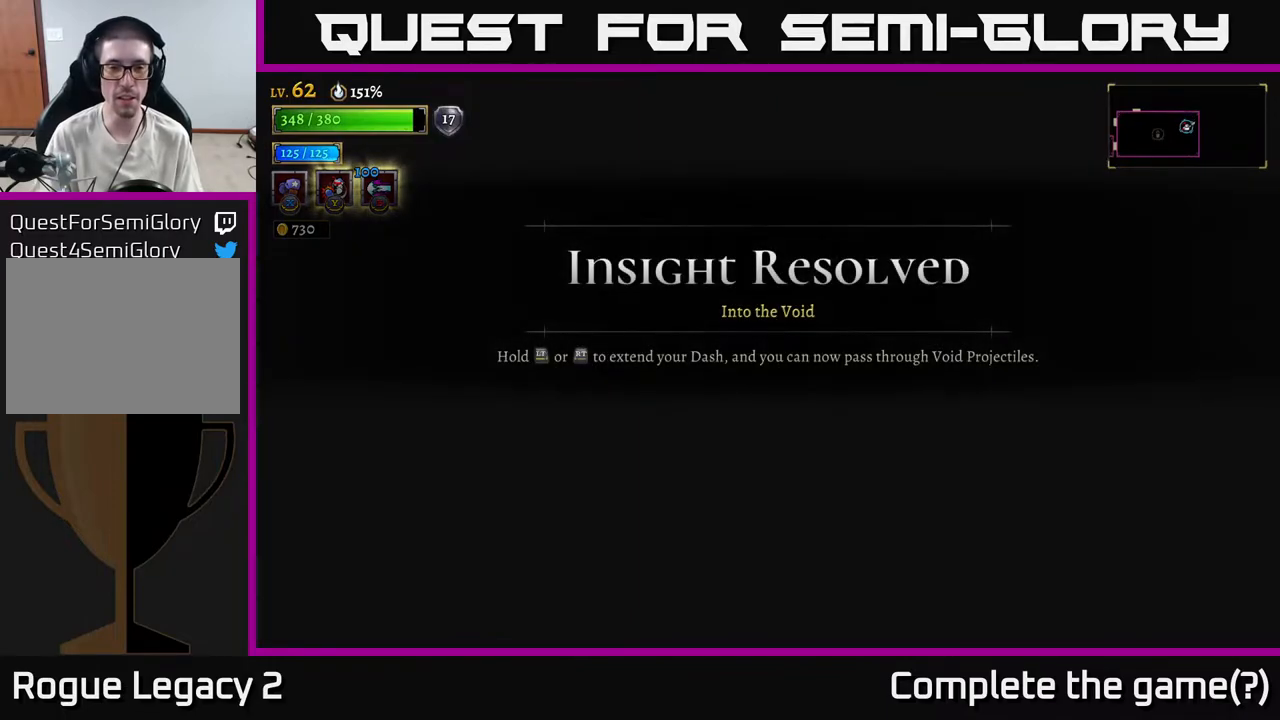
{"buttons": [], "left_stick": "center", "right_stick": "center", "events": []}
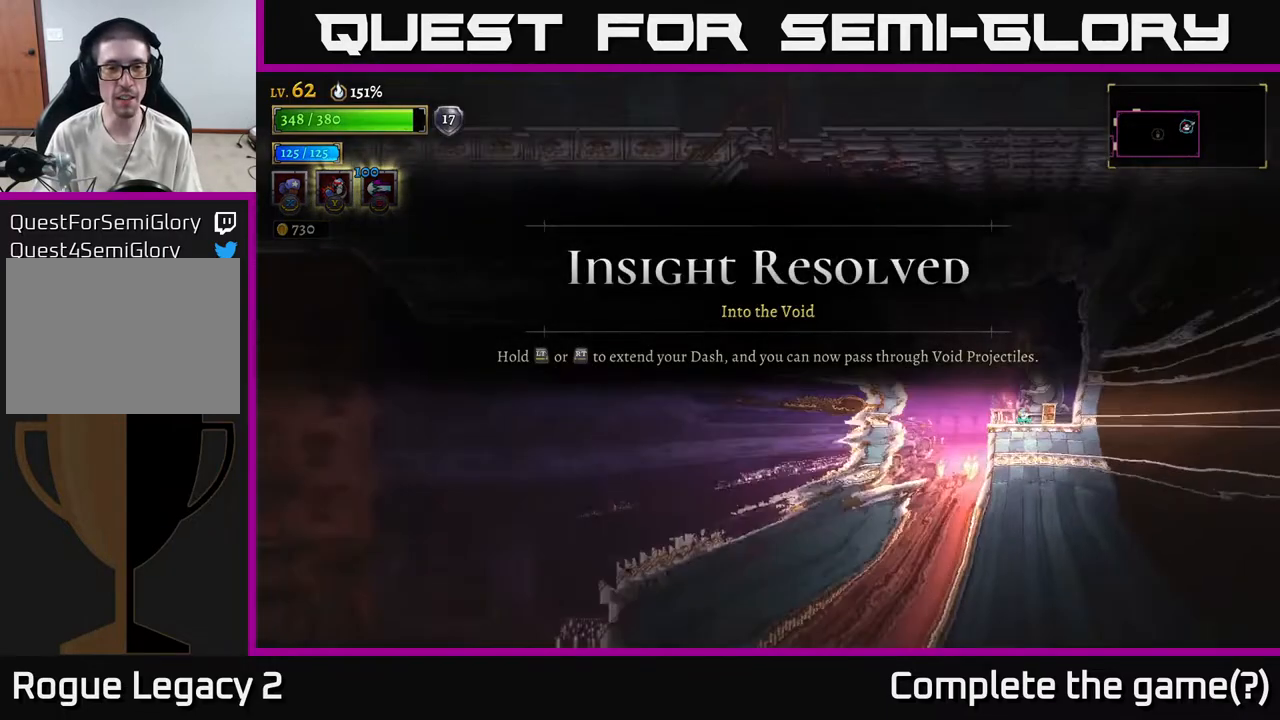
{"buttons": [], "left_stick": "center", "right_stick": "center", "events": []}
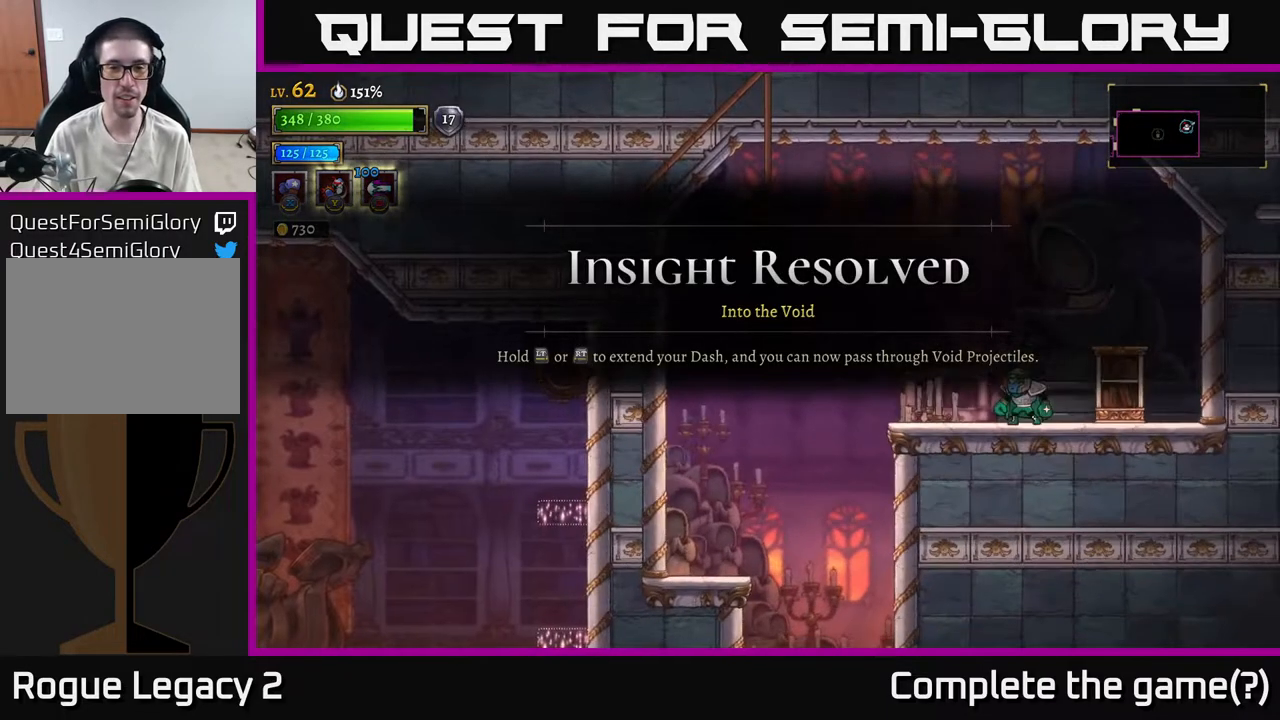
{"buttons": [], "left_stick": "left", "right_stick": "center", "events": [[267, "left_stick", "right"], [500, "left_stick", "left"]]}
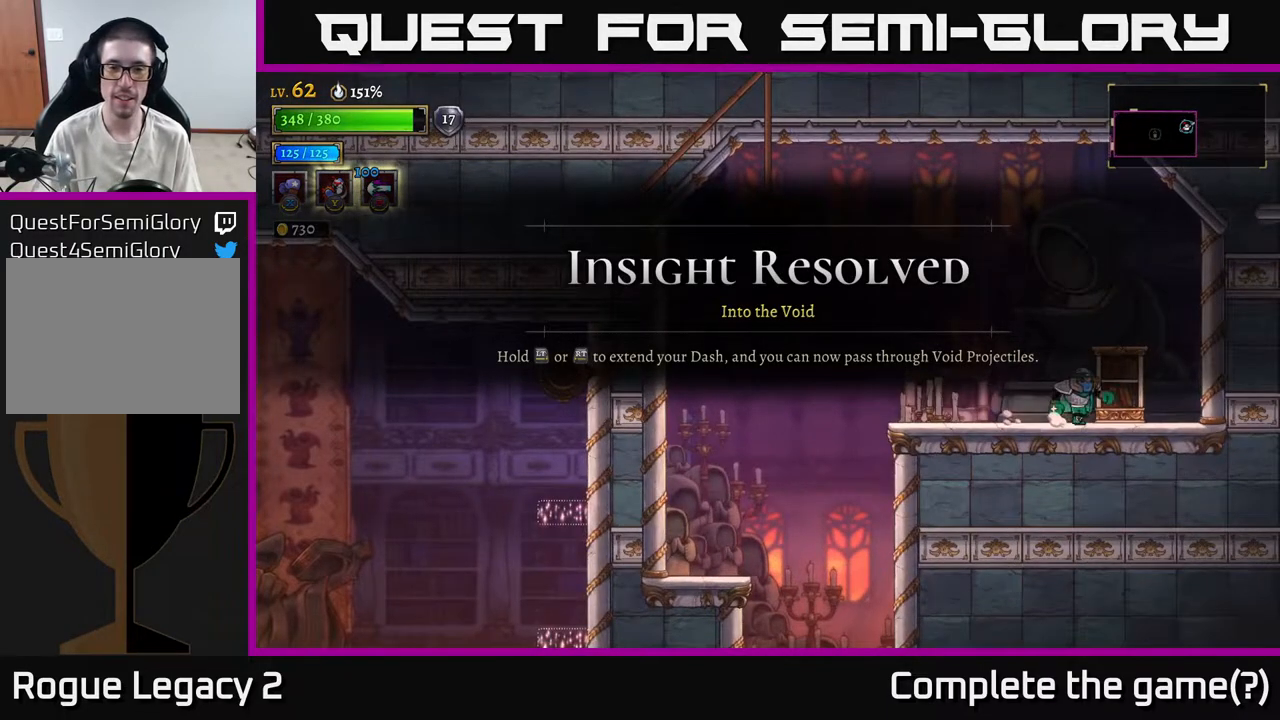
{"buttons": [], "left_stick": "left", "right_stick": "down", "events": [[67, "right_stick", "down"]]}
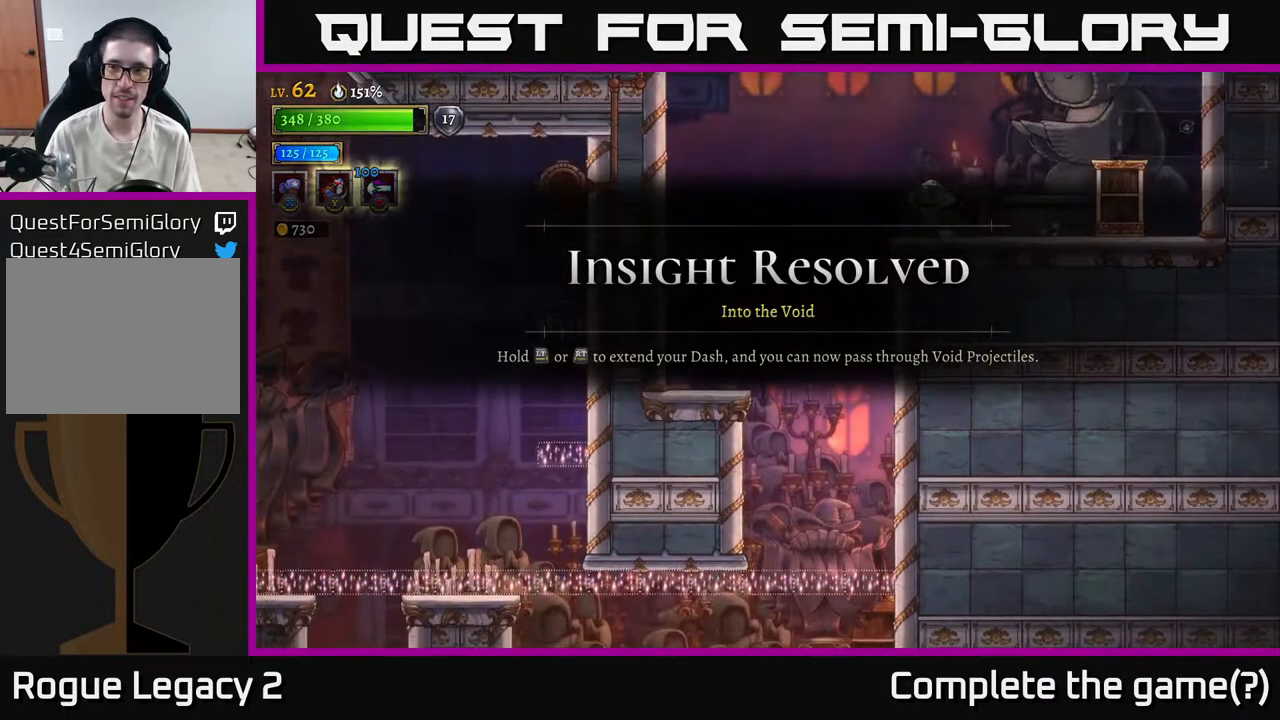
{"buttons": [], "left_stick": "right", "right_stick": "down", "events": [[433, "left_stick", "center"], [500, "left_stick", "right"]]}
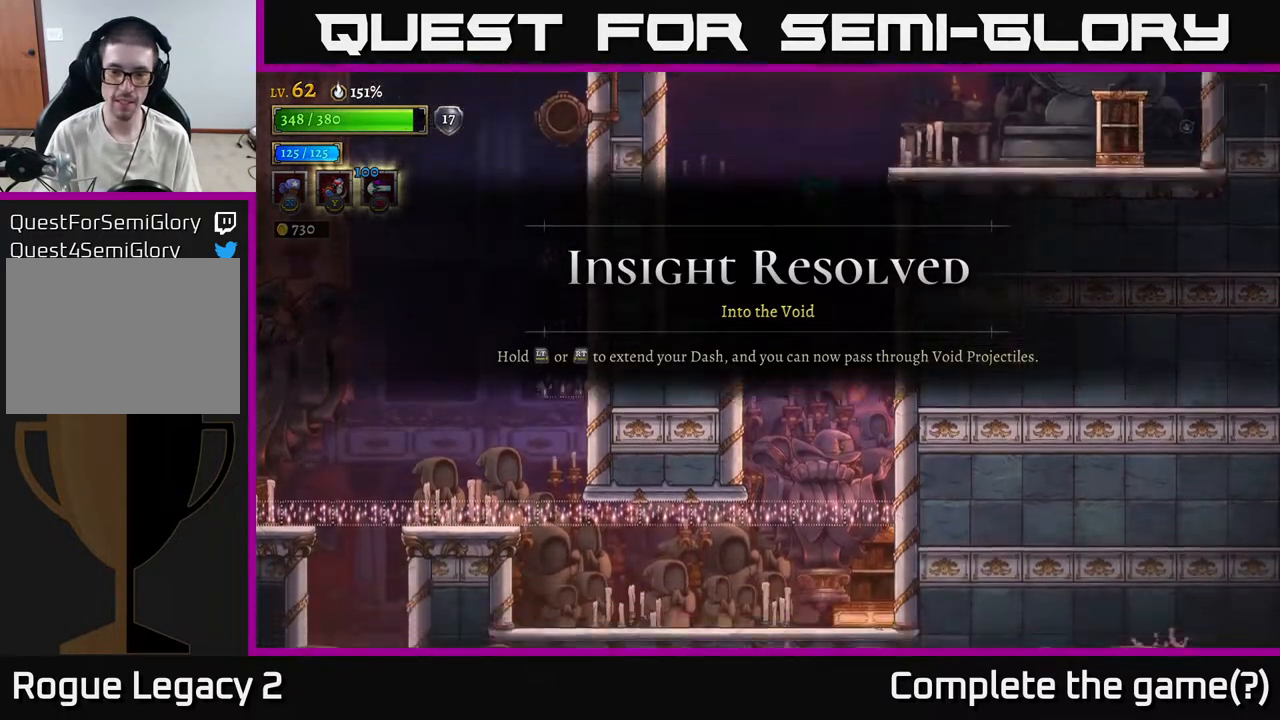
{"buttons": [], "left_stick": "down", "right_stick": "center", "events": [[217, "left_stick", "left"], [300, "right_stick", "center"], [450, "left_stick", "down"]]}
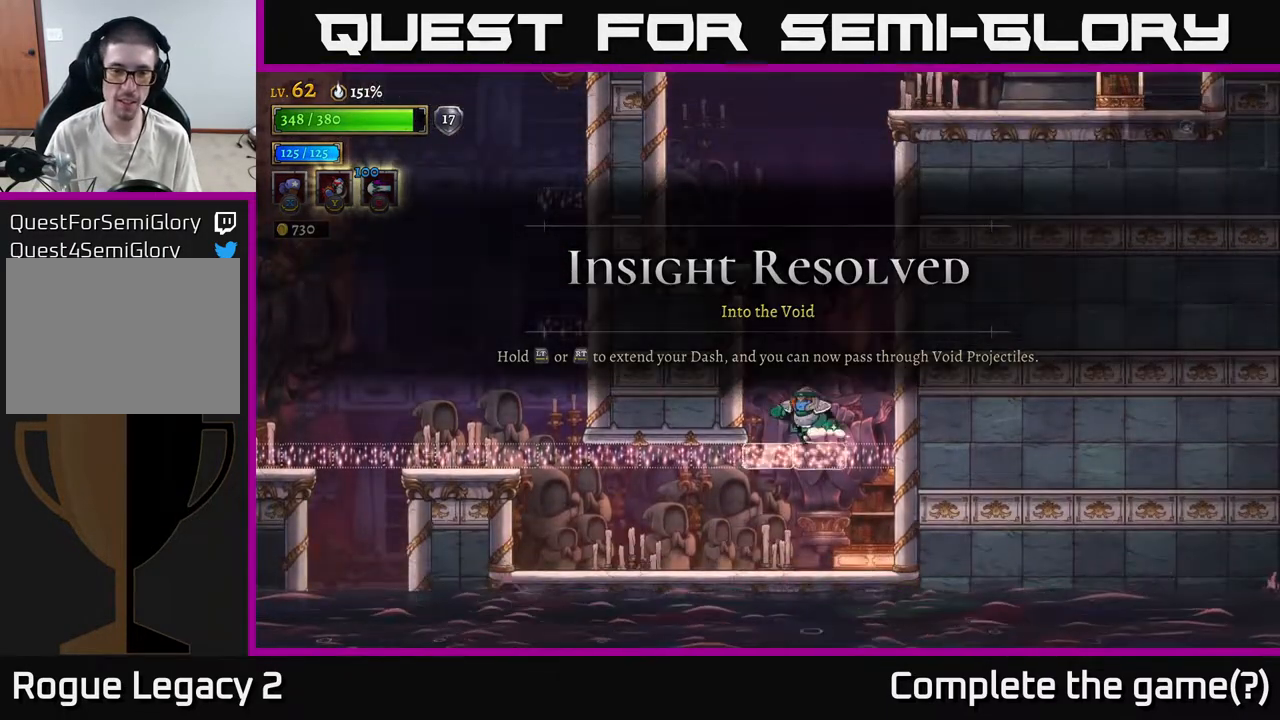
{"buttons": [], "left_stick": "down", "right_stick": "center", "events": [[400, "A", "down"], [483, "A", "up"]]}
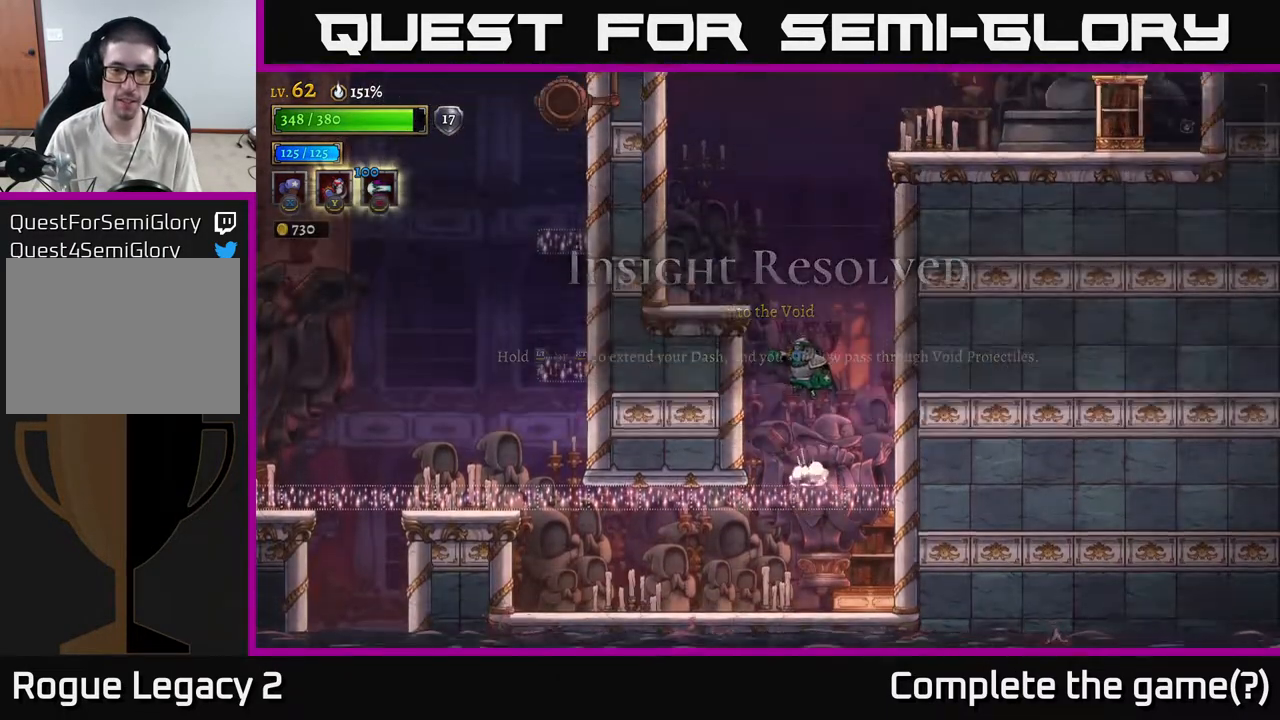
{"buttons": [], "left_stick": "center", "right_stick": "center", "events": [[200, "left_stick", "center"]]}
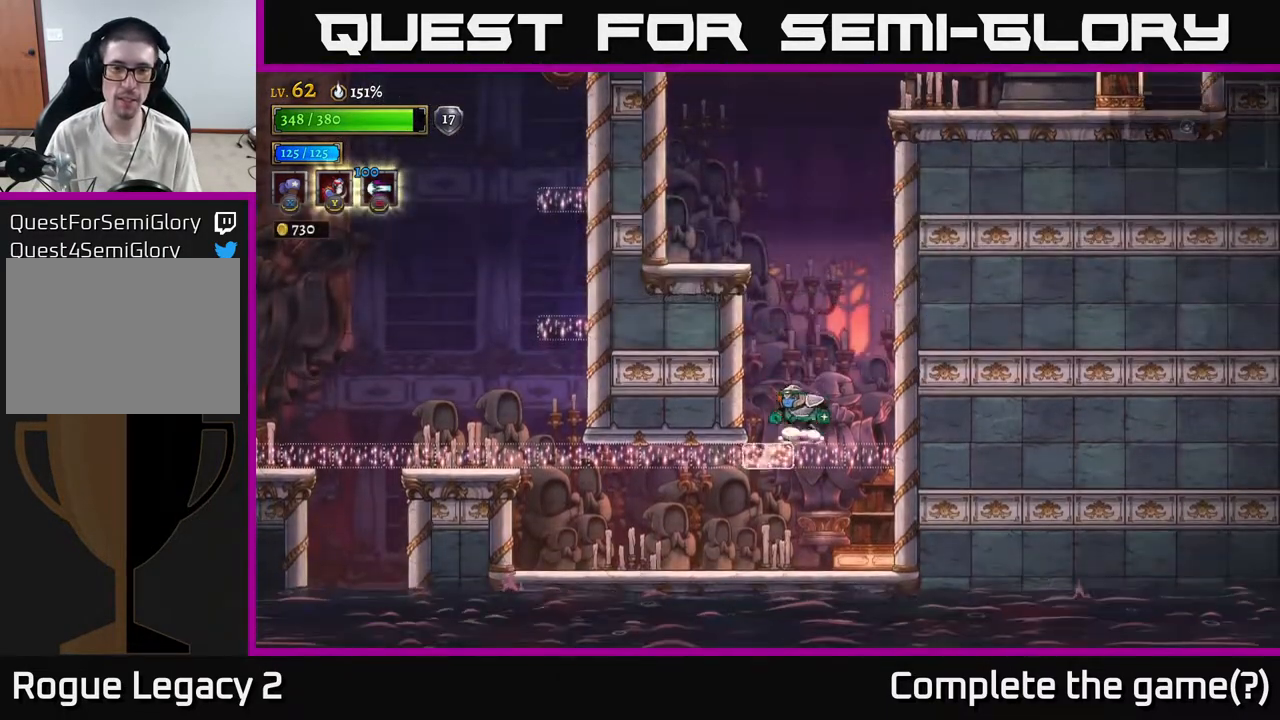
{"buttons": [], "left_stick": "left", "right_stick": "center", "events": [[50, "A", "down"], [233, "left_stick", "left"], [450, "A", "up"]]}
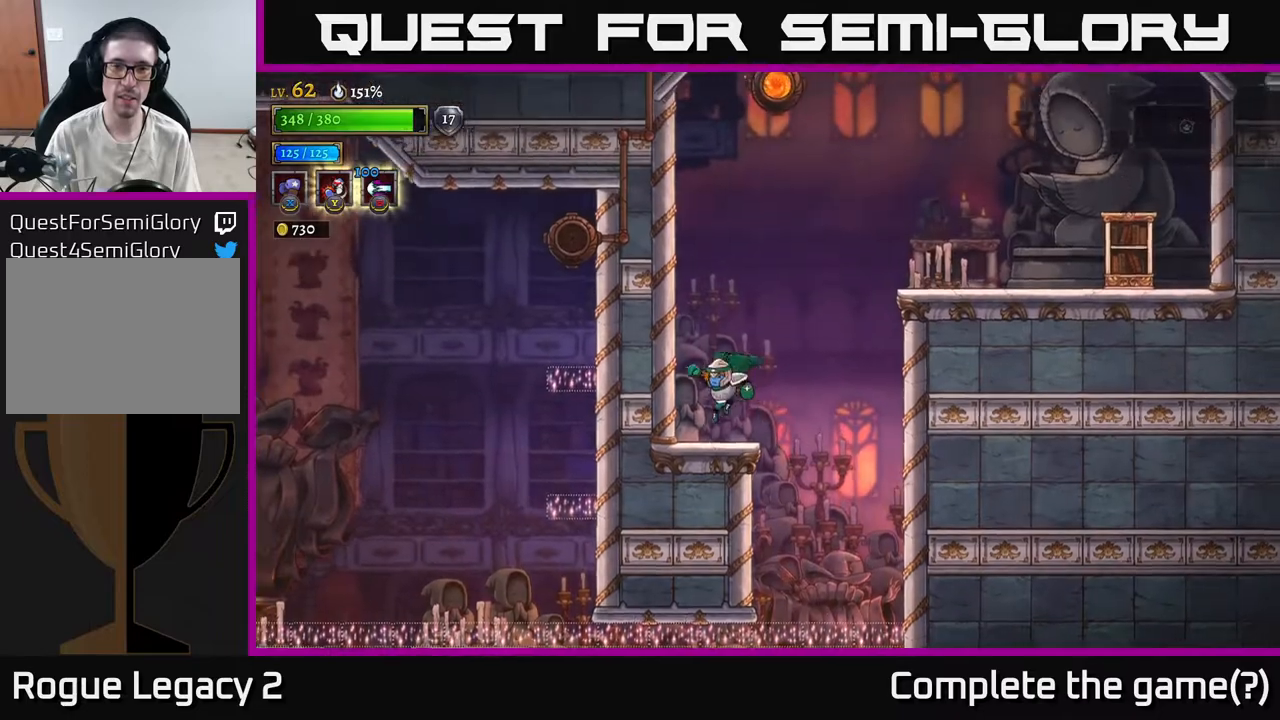
{"buttons": ["A"], "left_stick": "right", "right_stick": "center", "events": [[150, "left_stick", "right"], [200, "A", "down"]]}
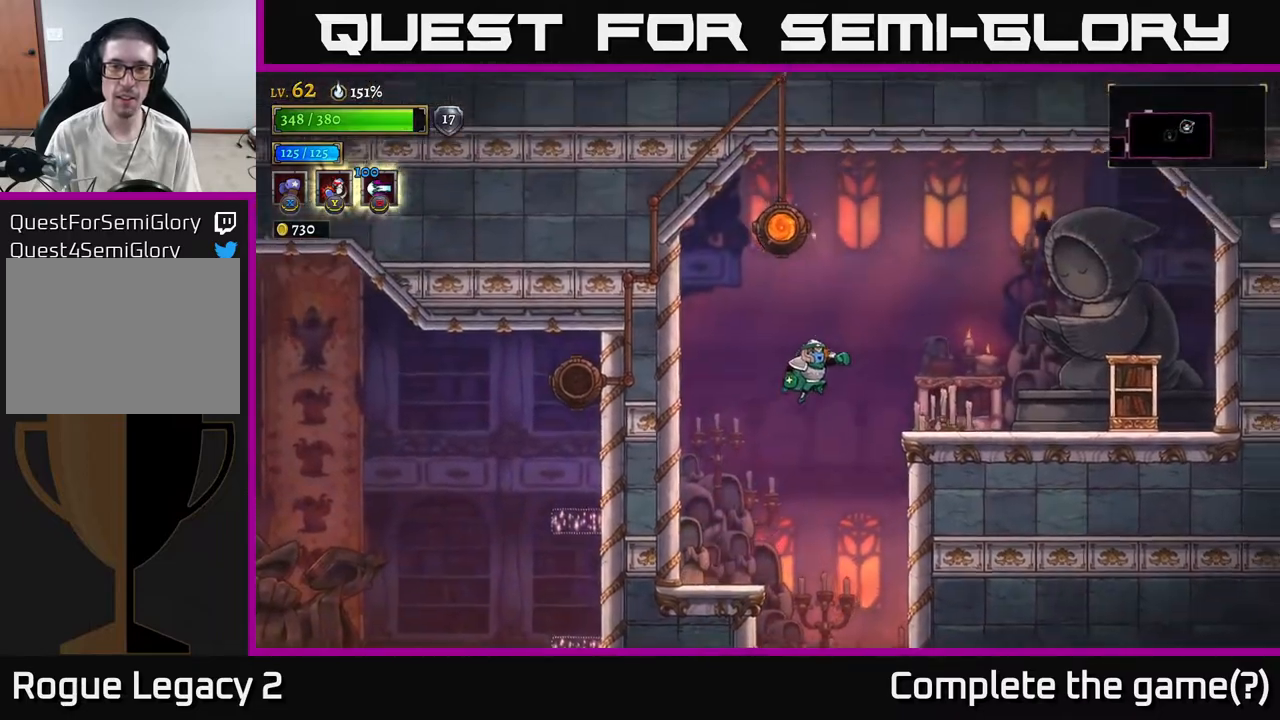
{"buttons": [], "left_stick": "center", "right_stick": "center", "events": [[83, "A", "up"], [150, "A", "down"], [150, "left_stick", "center"], [200, "left_stick", "left"], [383, "A", "up"], [383, "R1", "down"], [450, "left_stick", "center"], [483, "R1", "up"]]}
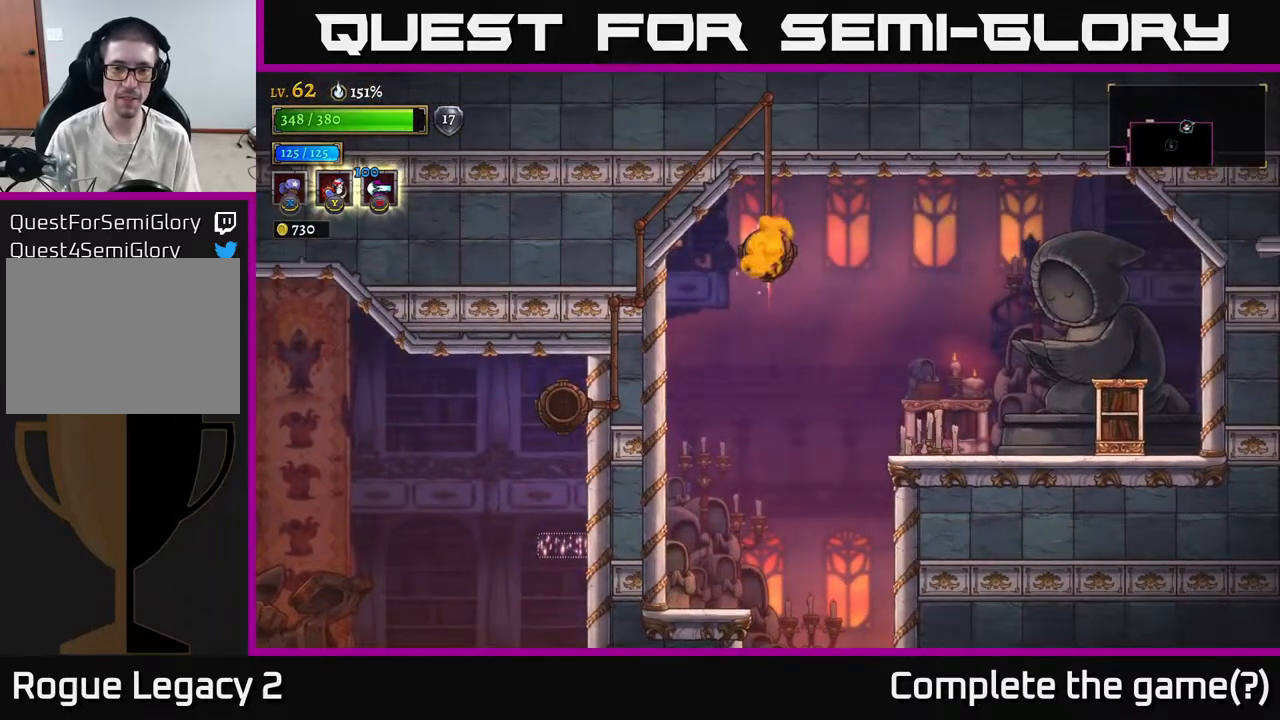
{"buttons": [], "left_stick": "left", "right_stick": "center", "events": [[367, "left_stick", "left"]]}
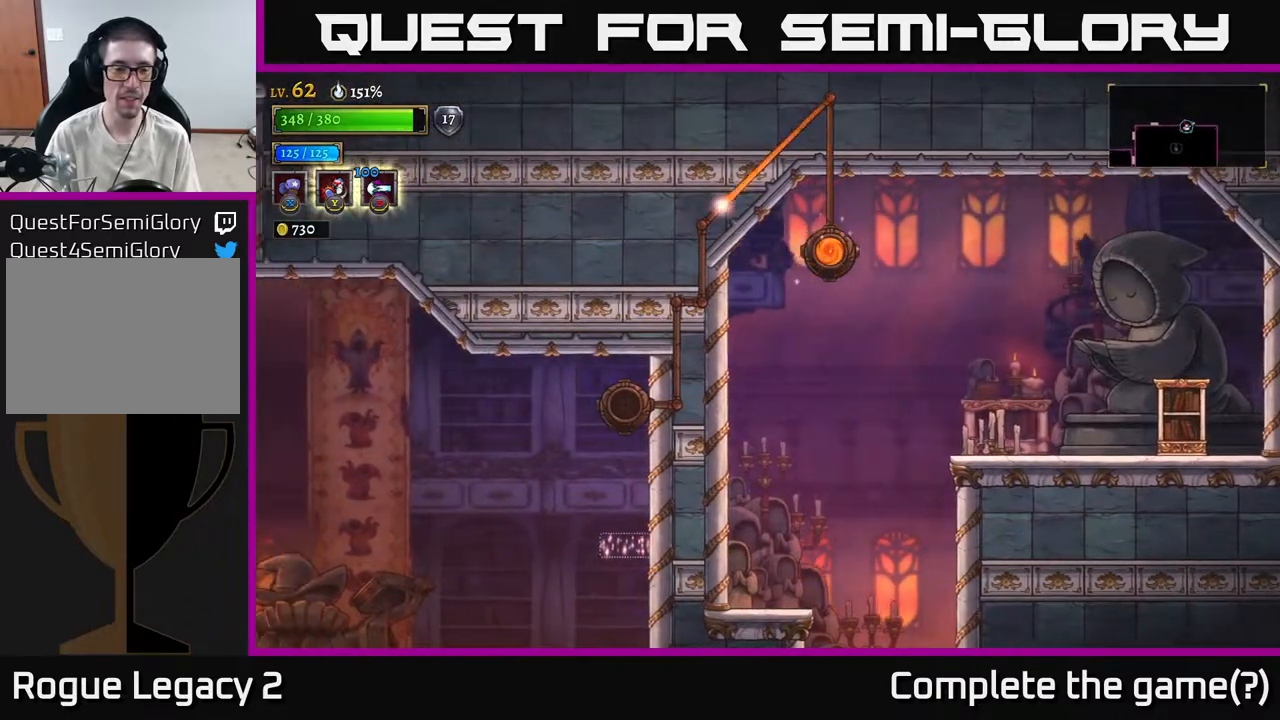
{"buttons": [], "left_stick": "left", "right_stick": "center", "events": []}
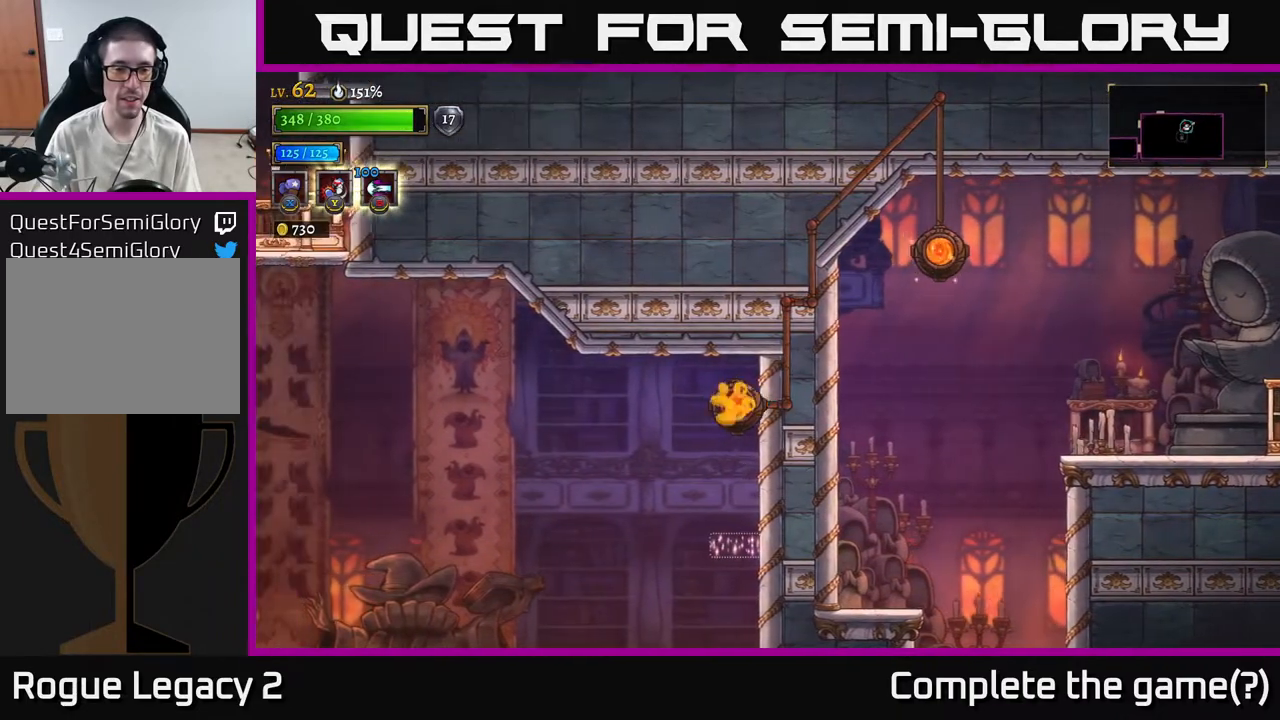
{"buttons": ["L2"], "left_stick": "left", "right_stick": "center", "events": [[233, "L2", "down"]]}
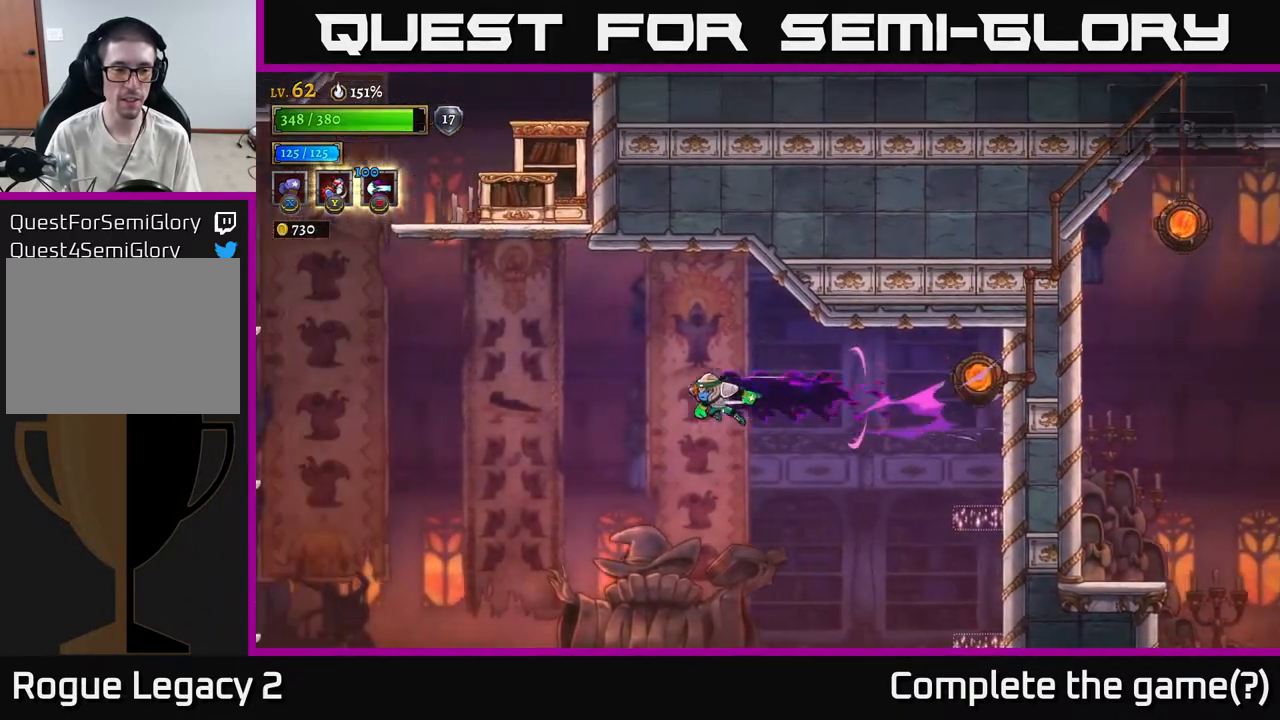
{"buttons": ["L2"], "left_stick": "left", "right_stick": "down", "events": [[283, "right_stick", "down"]]}
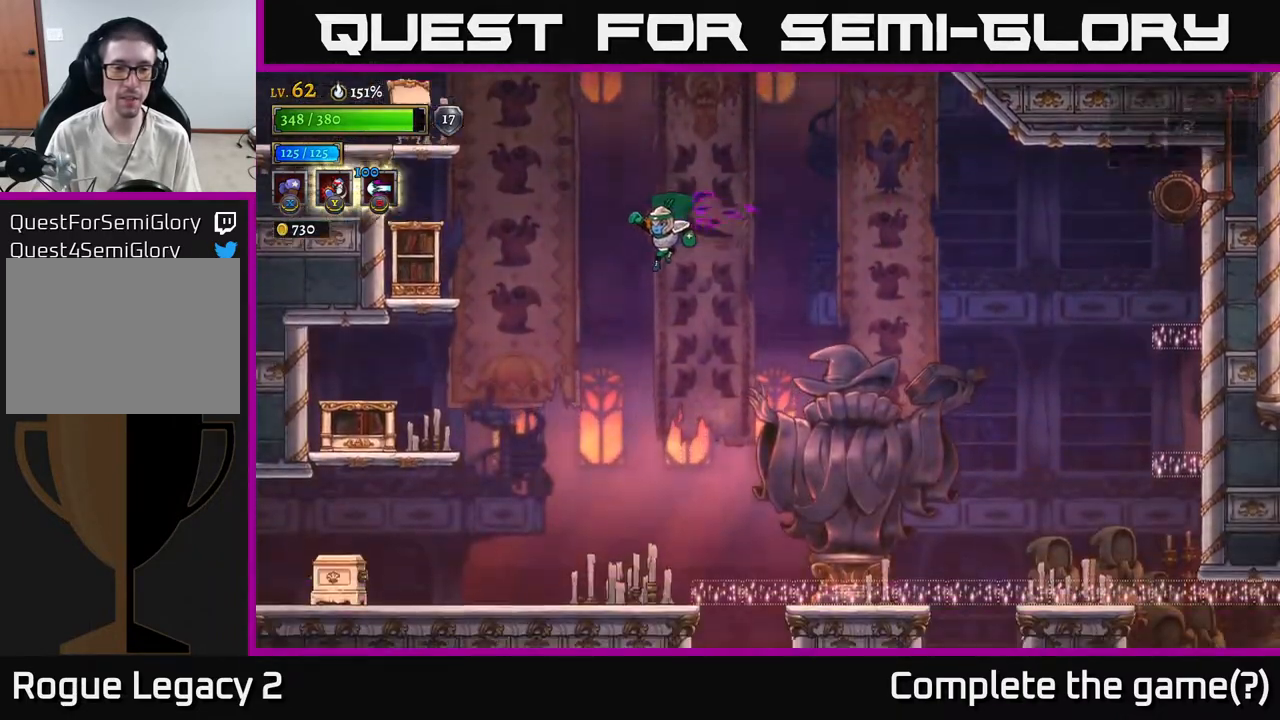
{"buttons": [], "left_stick": "center", "right_stick": "center", "events": [[217, "right_stick", "center"], [233, "L2", "up"], [400, "left_stick", "center"]]}
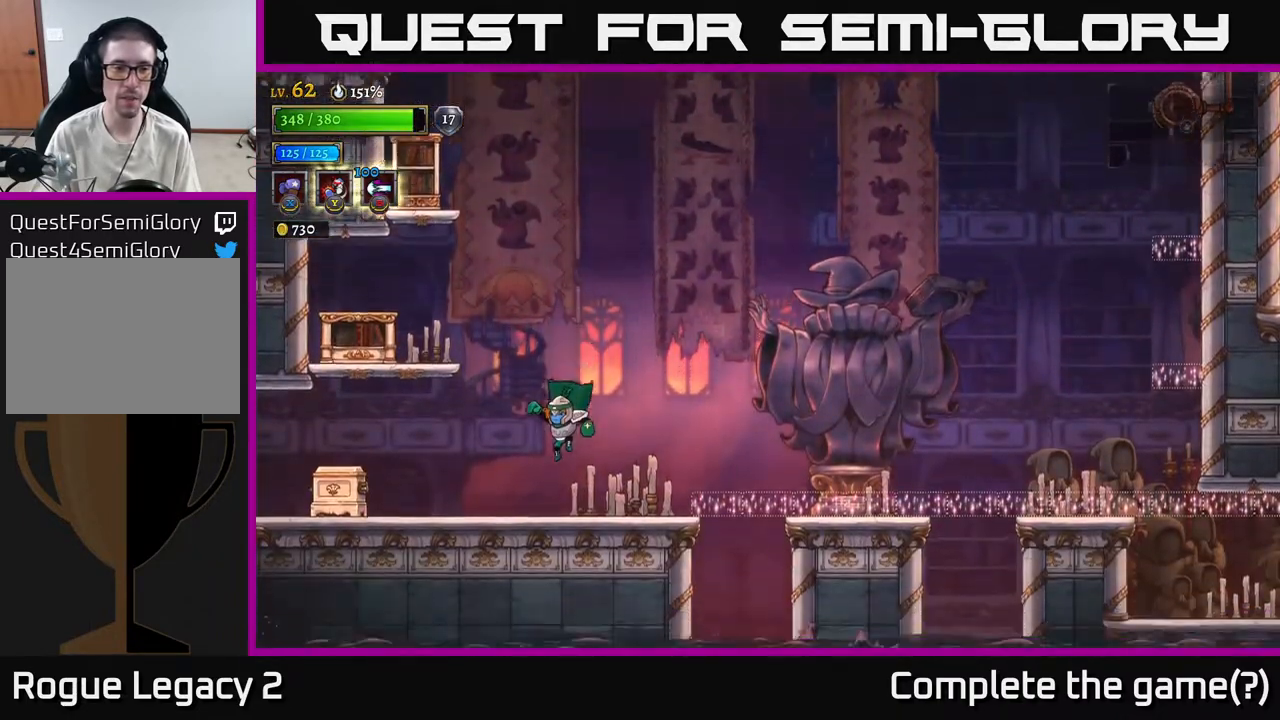
{"buttons": ["A", "X"], "left_stick": "left", "right_stick": "center", "events": [[200, "A", "down"], [233, "left_stick", "left"], [400, "X", "down"]]}
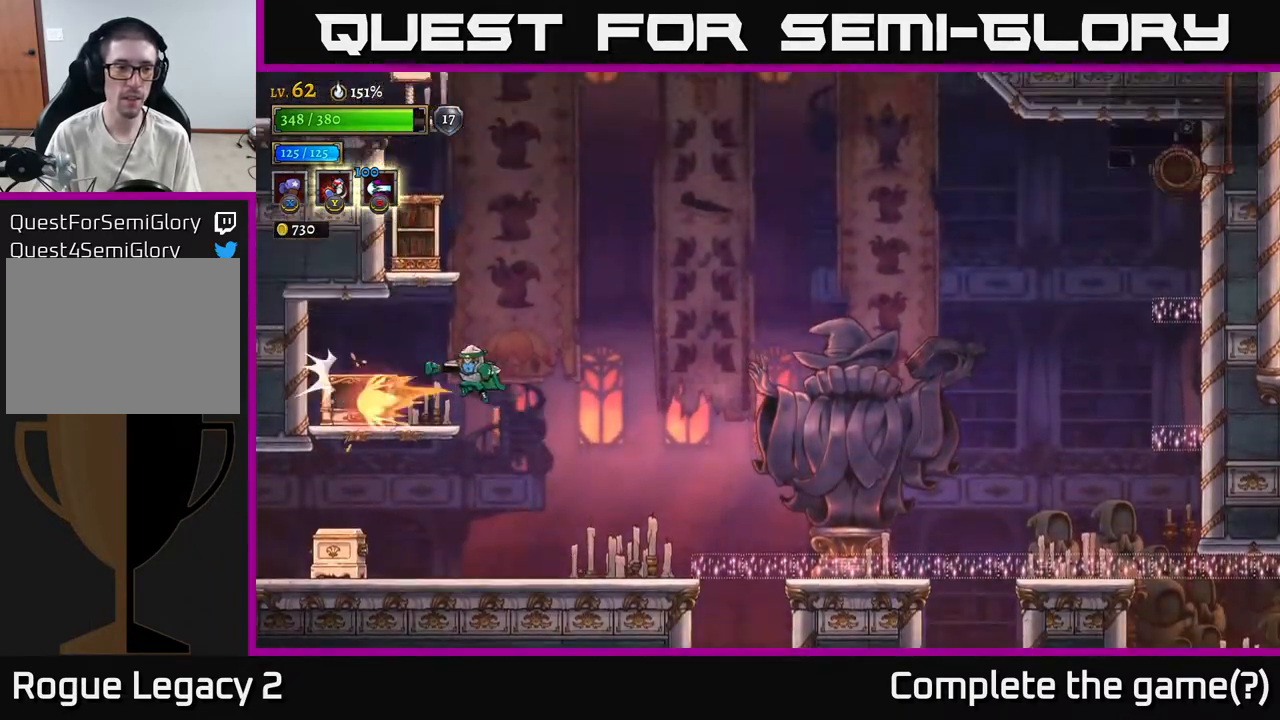
{"buttons": ["A"], "left_stick": "right", "right_stick": "center", "events": [[33, "X", "up"], [83, "A", "up"], [317, "left_stick", "center"], [400, "left_stick", "right"], [450, "A", "down"]]}
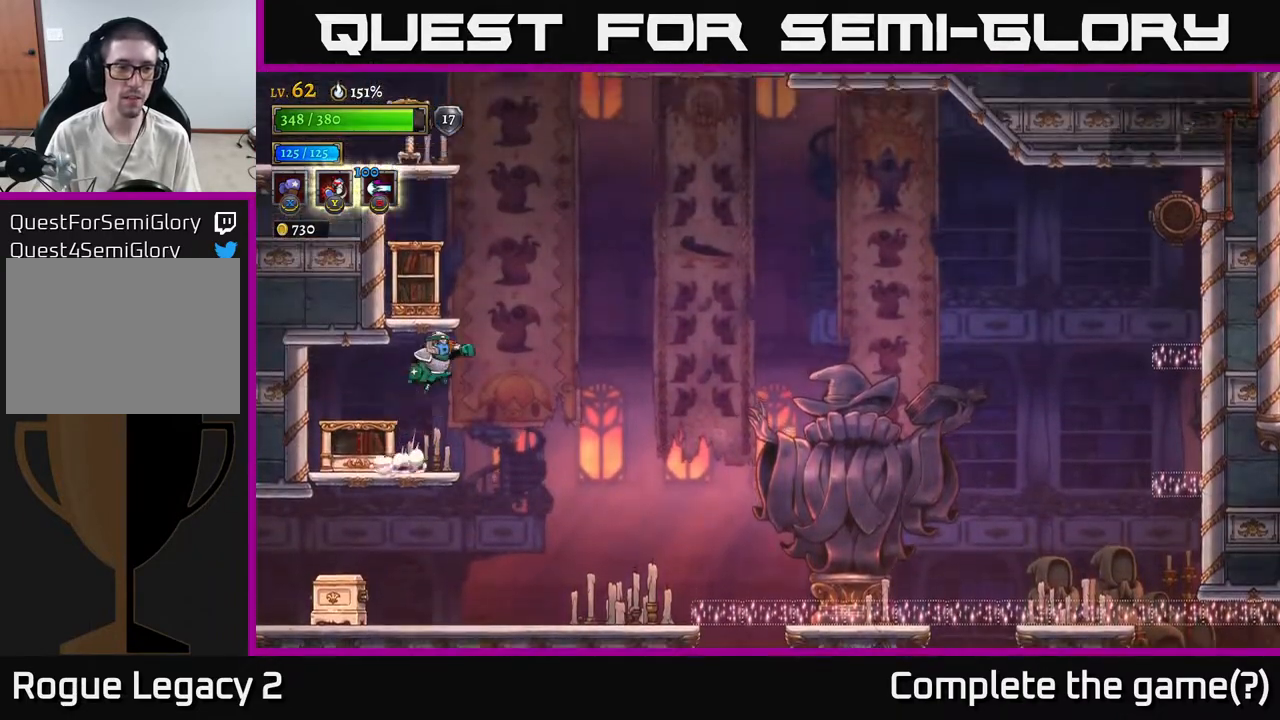
{"buttons": ["A"], "left_stick": "right", "right_stick": "center", "events": [[150, "A", "up"], [150, "left_stick", "left"], [383, "A", "down"], [400, "left_stick", "right"]]}
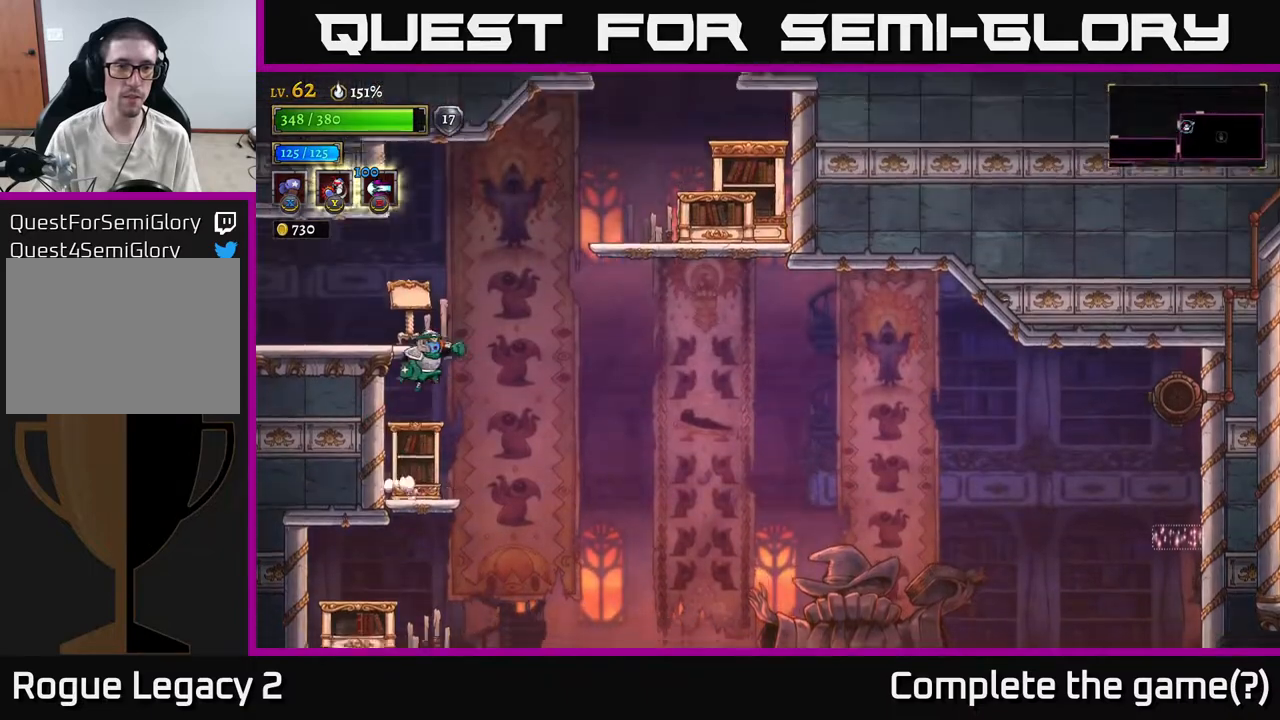
{"buttons": [], "left_stick": "center", "right_stick": "center", "events": [[100, "X", "down"], [117, "left_stick", "left"], [217, "X", "up"], [233, "A", "up"], [467, "left_stick", "center"]]}
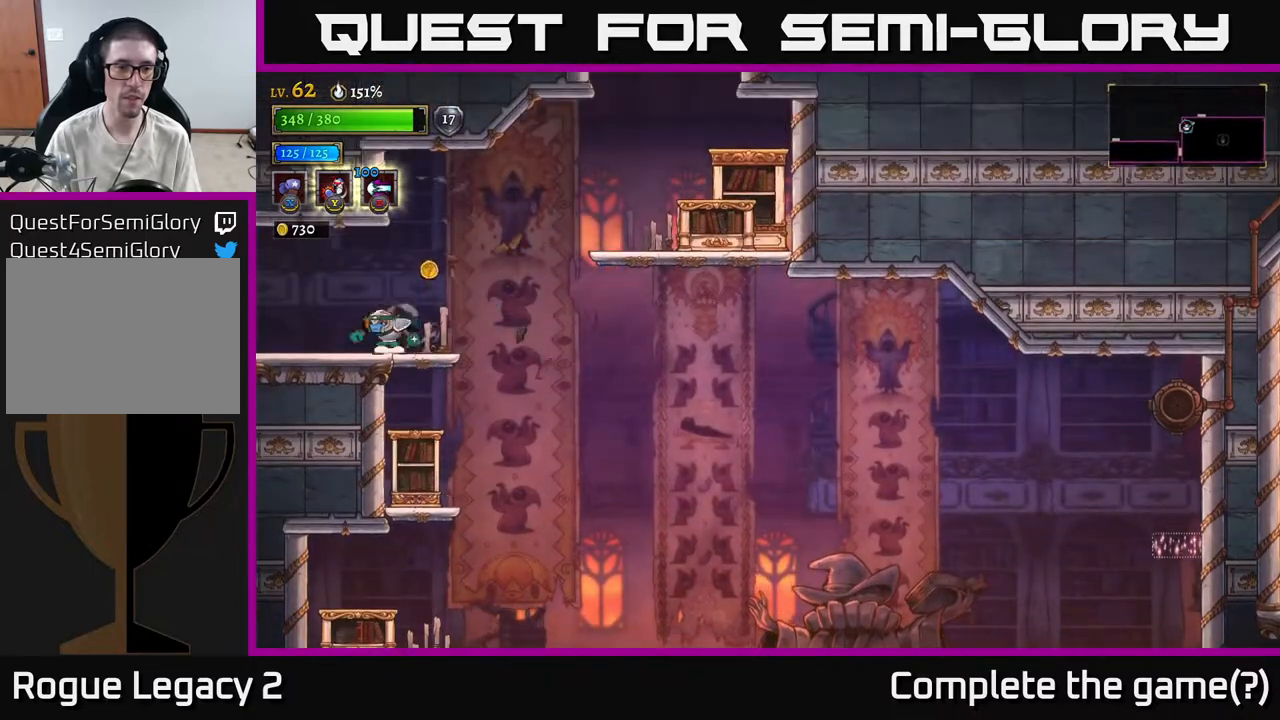
{"buttons": [], "left_stick": "right", "right_stick": "center", "events": [[17, "left_stick", "right"], [233, "A", "down"], [483, "A", "up"]]}
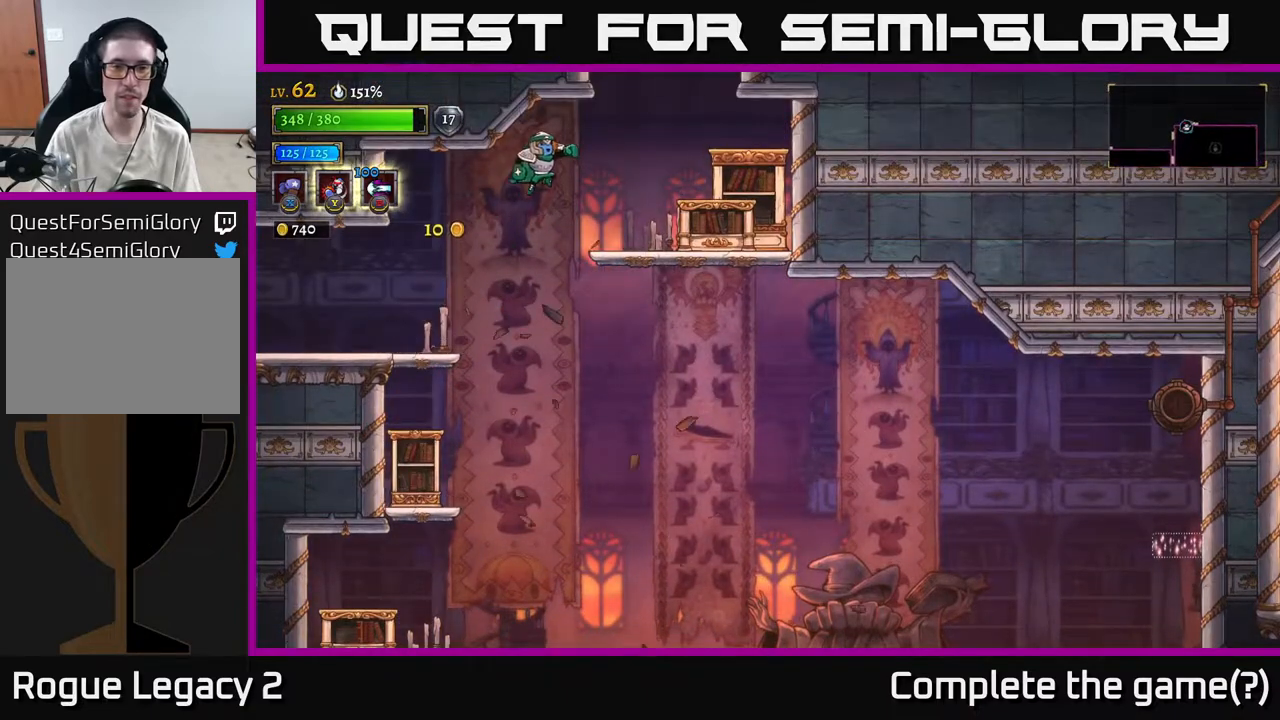
{"buttons": [], "left_stick": "right", "right_stick": "center", "events": [[200, "X", "down"], [300, "X", "up"]]}
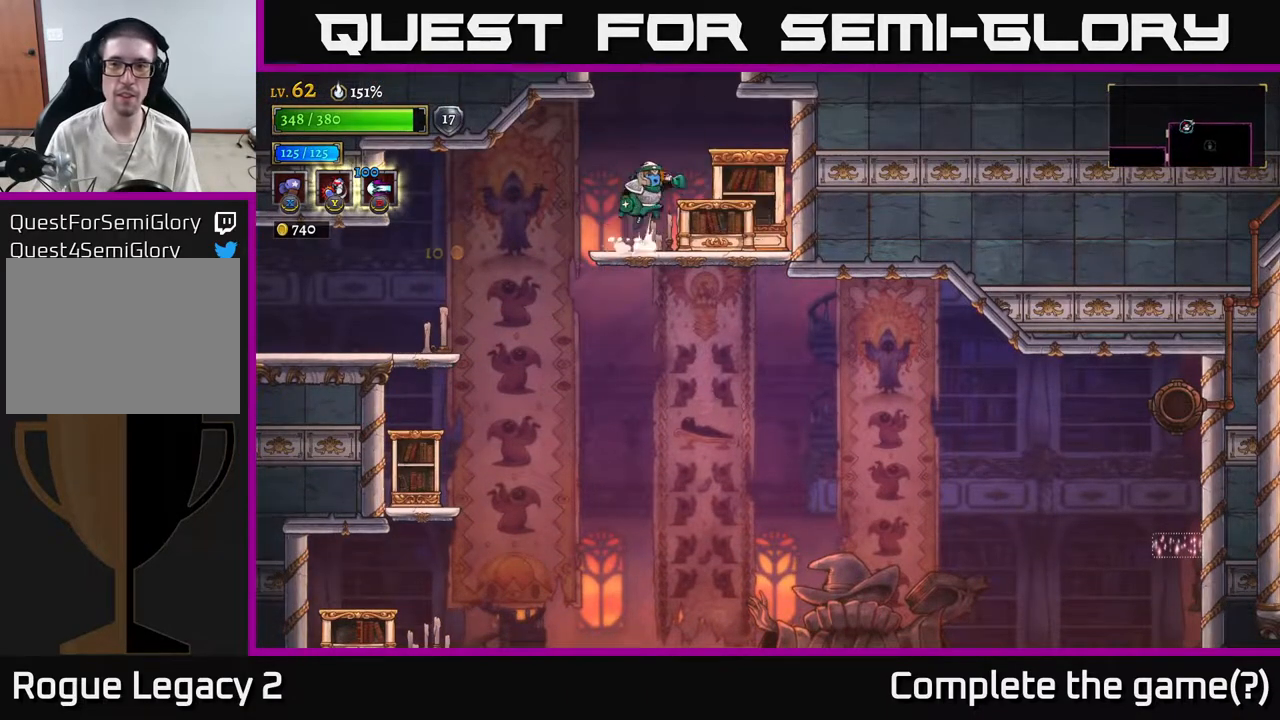
{"buttons": ["A"], "left_stick": "right", "right_stick": "center", "events": [[33, "A", "down"], [83, "left_stick", "center"], [433, "left_stick", "right"]]}
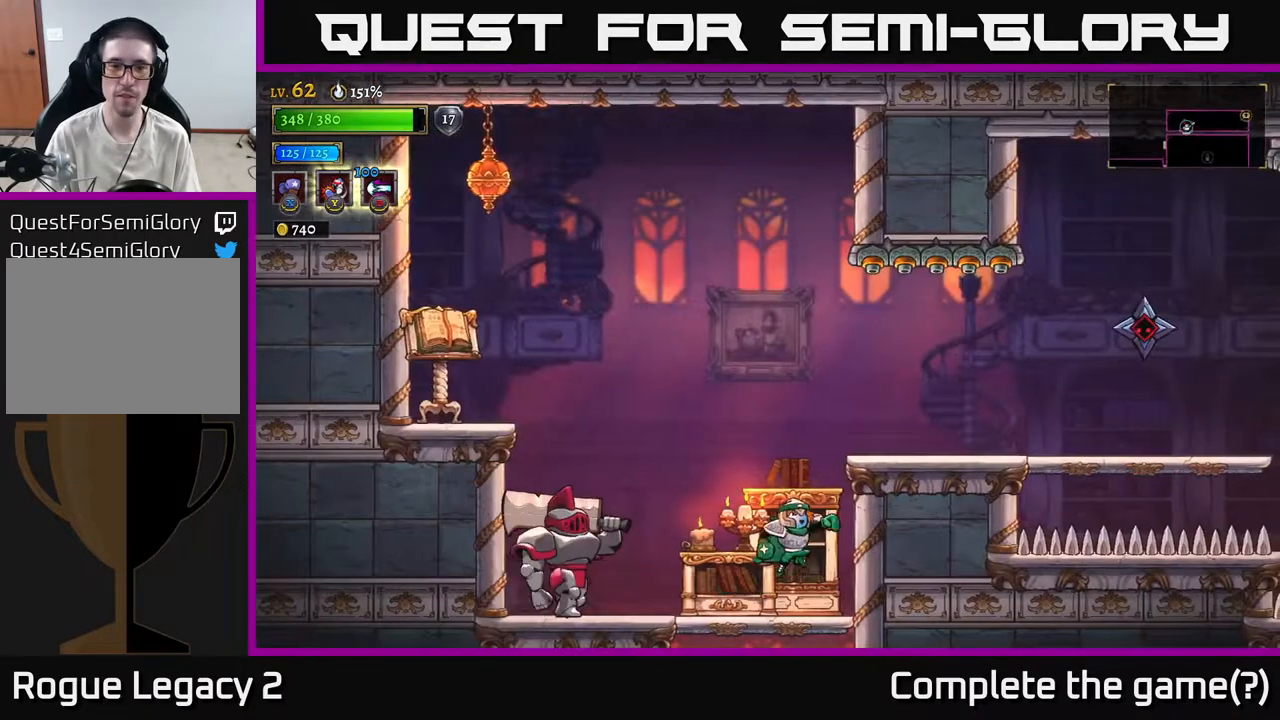
{"buttons": ["X"], "left_stick": "left", "right_stick": "center", "events": [[50, "A", "up"], [150, "left_stick", "center"], [267, "left_stick", "left"], [417, "A", "down"], [467, "A", "up"], [467, "X", "down"]]}